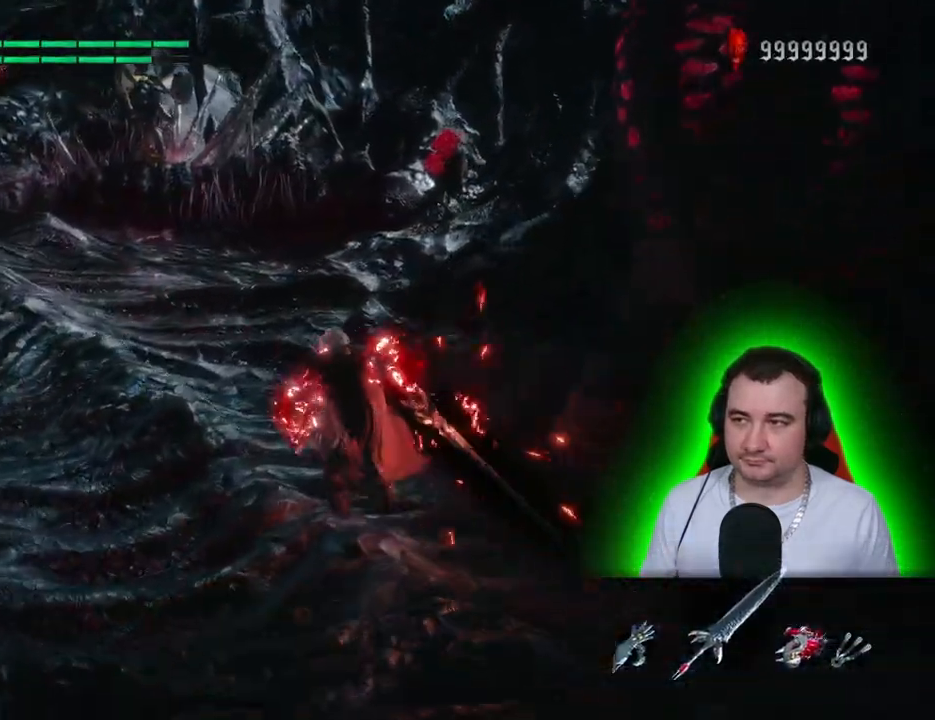
Gameplay with a controller (PlayStation layout); each line is a JSON object with the inputs held at the frame after it (dt_ms = milliseconds from this image to that frame). "events" lists button and stick changes between this image and that frame as [ms after this image, input, new state], when the widget could be followed in between. Not read: CIRCLE CROSS DPAD_DOWN DPAD_LEFT DPAD_RIGHT DPAD_UP L3 R3 SELECT START TOUCHPAD.
{"dt_ms": 500, "buttons": ["SQUARE", "L2"], "left_stick": "up", "right_stick": "center", "events": [[250, "right_stick", "up-left"], [450, "right_stick", "center"]]}
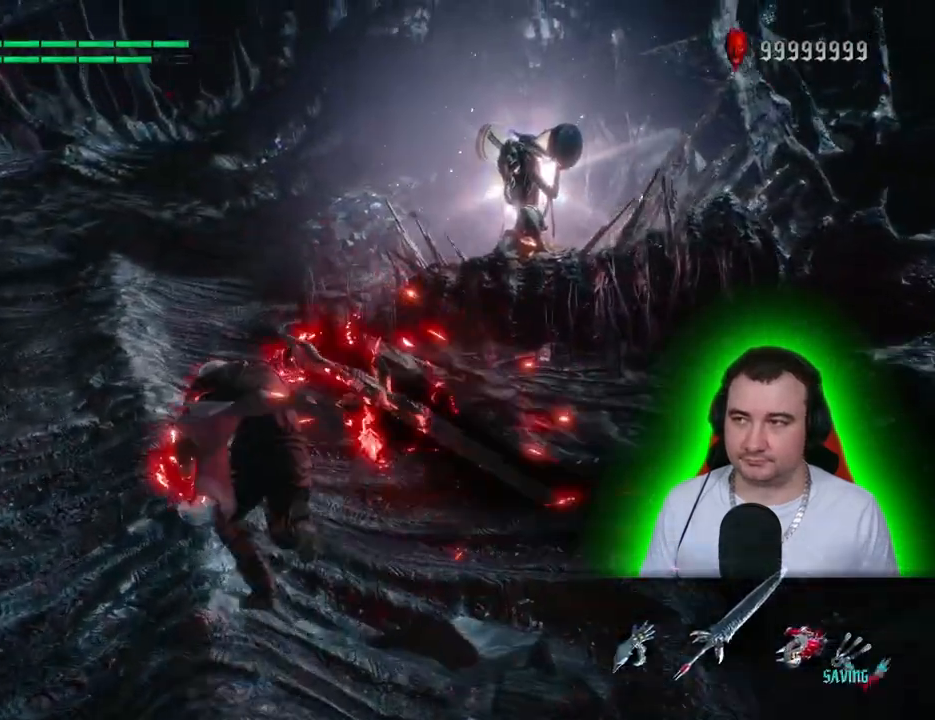
{"dt_ms": 1000, "buttons": ["SQUARE", "L2"], "left_stick": "up", "right_stick": "center", "events": [[500, "right_stick", "up-left"], [583, "right_stick", "center"]]}
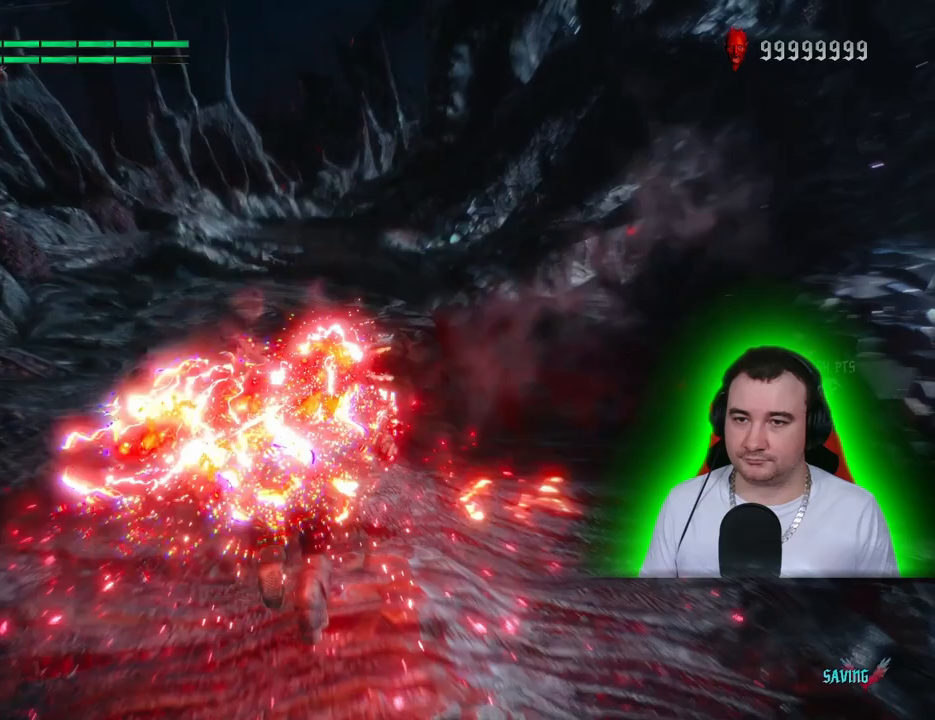
{"dt_ms": 500, "buttons": ["SQUARE", "L2"], "left_stick": "up", "right_stick": "center", "events": []}
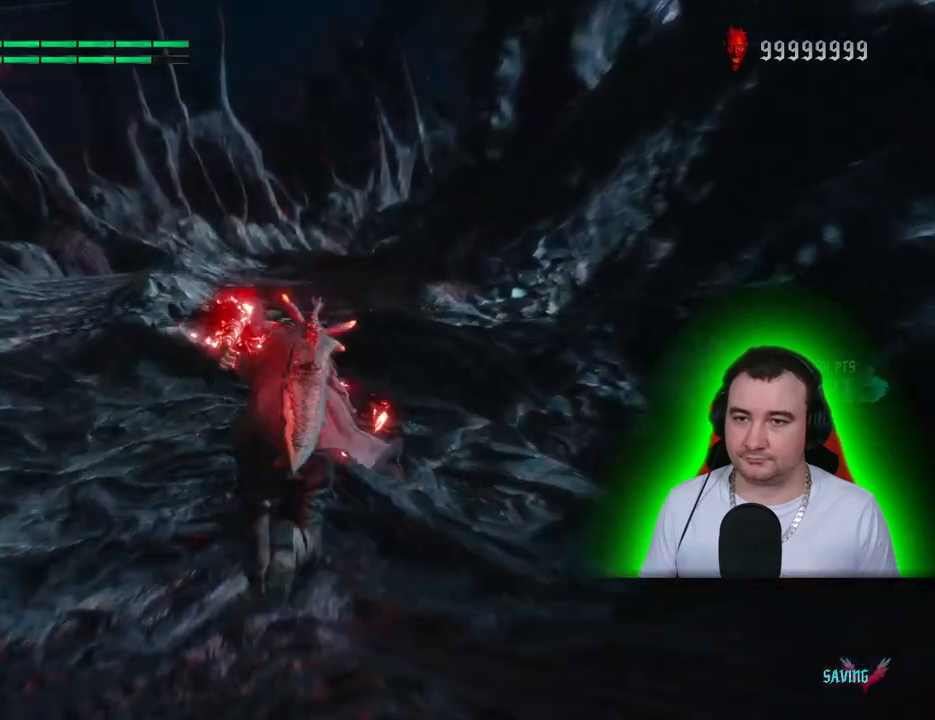
{"dt_ms": 500, "buttons": ["SQUARE", "L2"], "left_stick": "up", "right_stick": "center", "events": []}
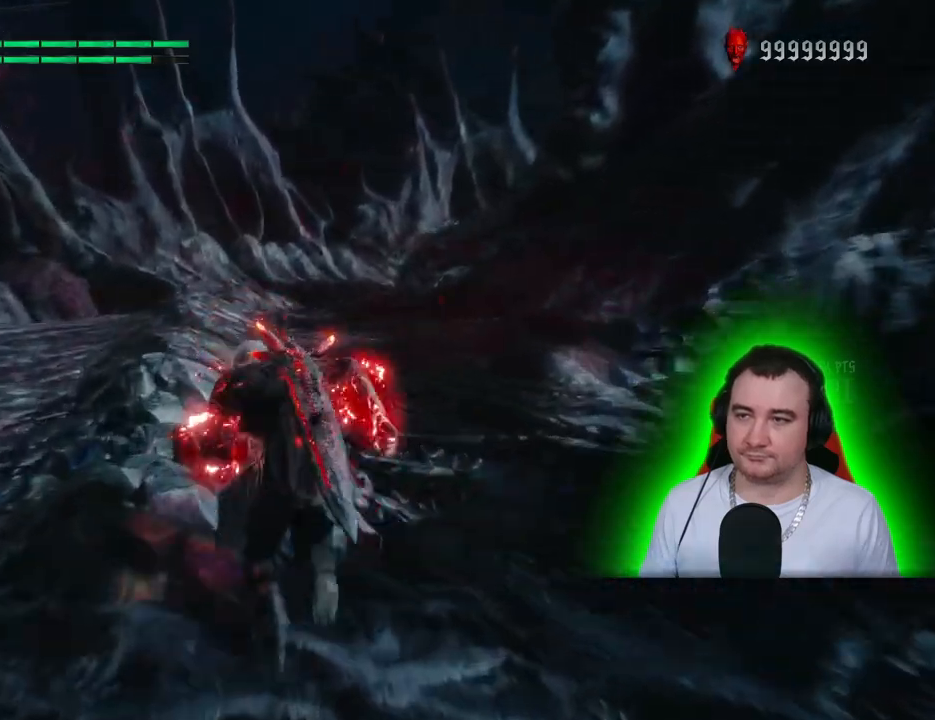
{"dt_ms": 500, "buttons": ["SQUARE", "L2"], "left_stick": "up", "right_stick": "center", "events": []}
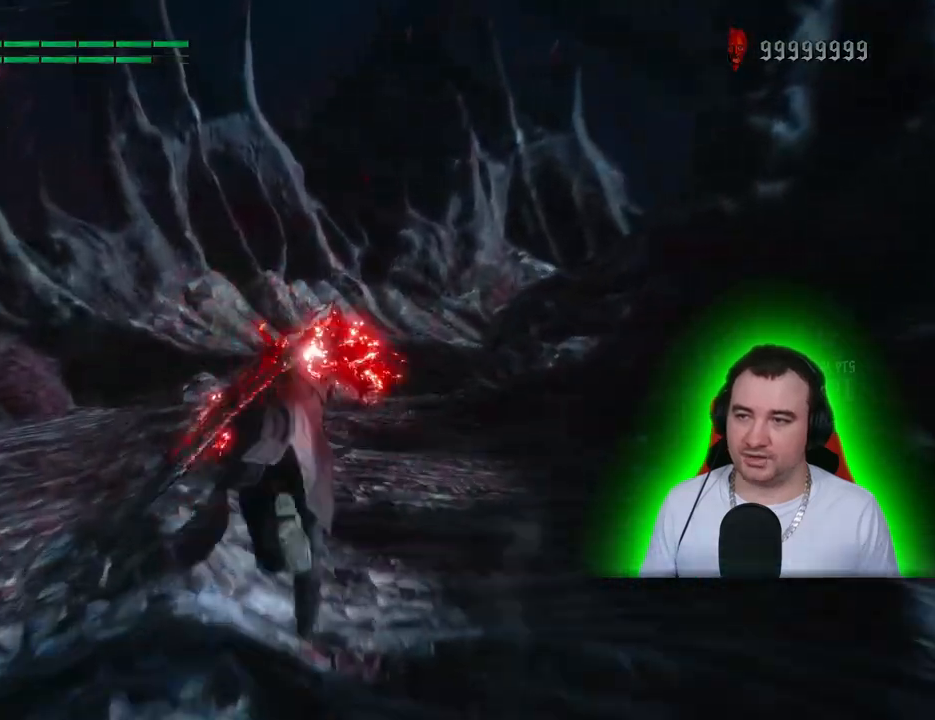
{"dt_ms": 500, "buttons": ["SQUARE", "L2"], "left_stick": "up", "right_stick": "center", "events": [[167, "right_stick", "down-right"], [350, "right_stick", "center"]]}
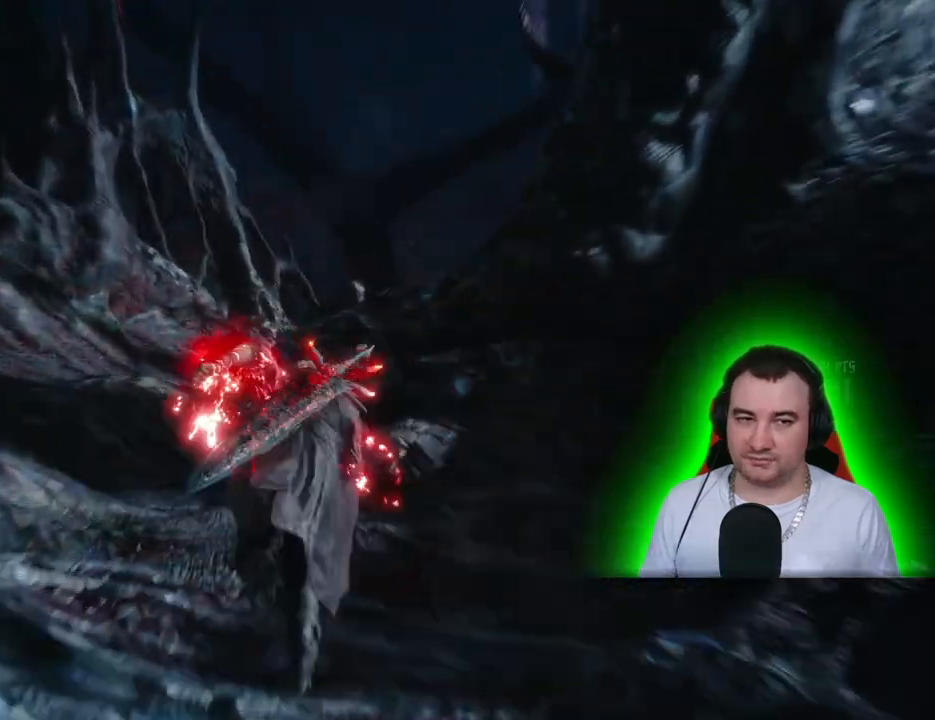
{"dt_ms": 1000, "buttons": ["SQUARE", "L2"], "left_stick": "up", "right_stick": "center", "events": [[300, "right_stick", "right"], [500, "right_stick", "center"]]}
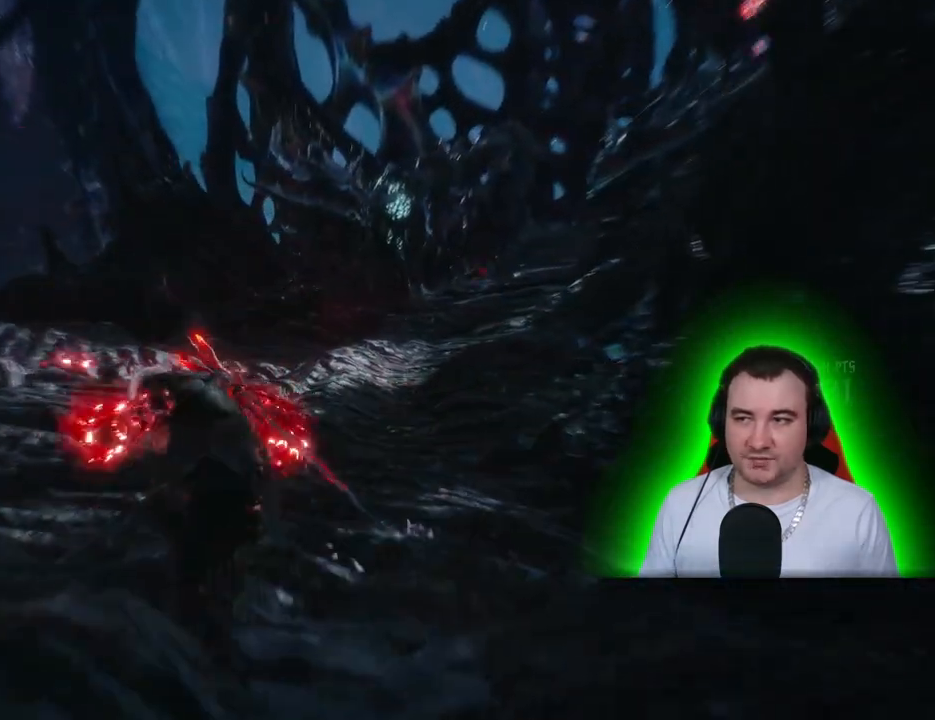
{"dt_ms": 1000, "buttons": ["SQUARE", "L2"], "left_stick": "up", "right_stick": "center"}
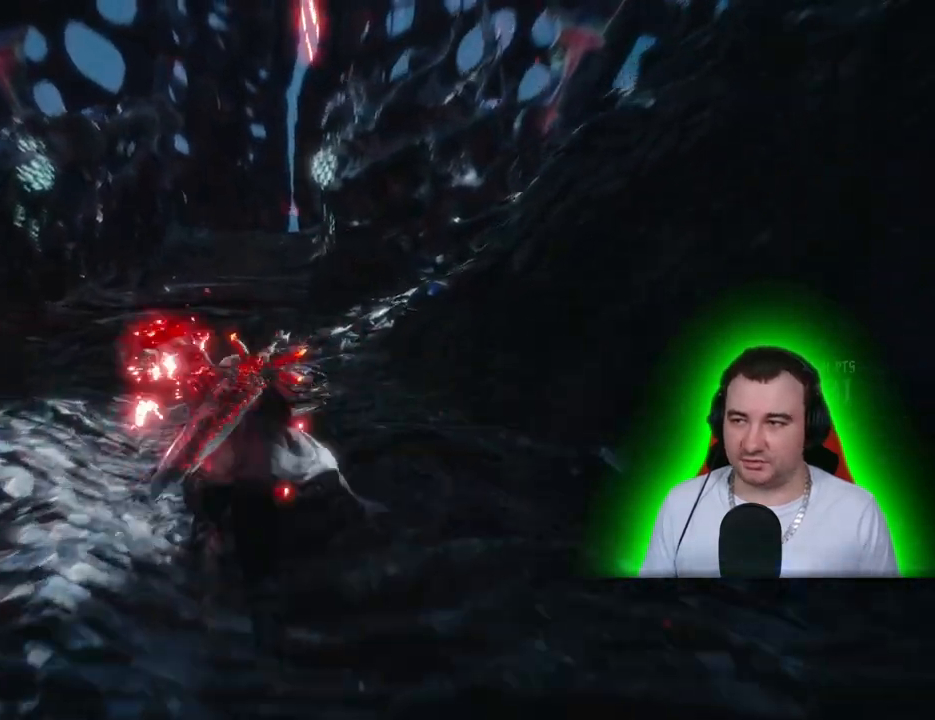
{"dt_ms": 1000, "buttons": ["SQUARE", "L2"], "left_stick": "up", "right_stick": "center"}